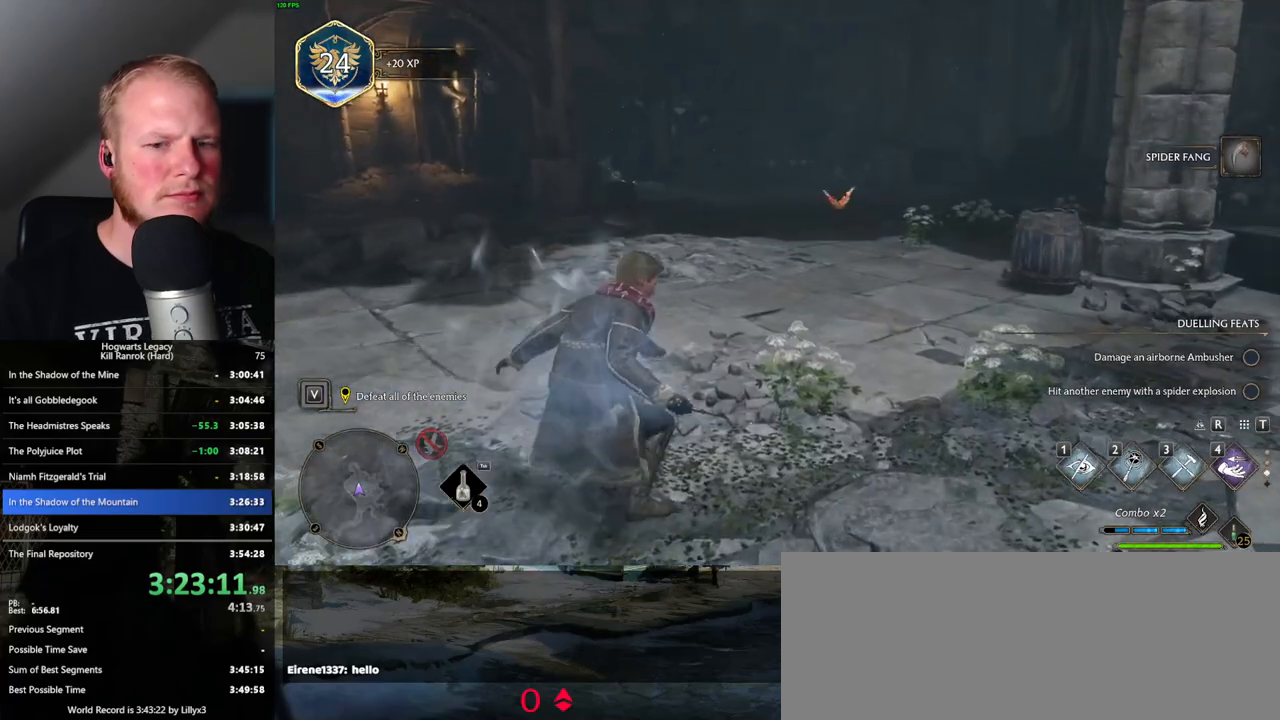
Gameplay with keyboard and mouse; each line is a JSON object with the keys and mouse buttons held at the frame after it. "events" lists presses ("down") and releases ("up") of ".", "/", "0", "1", "2", "3", "4", "5", "6", "7", "8", "9", "a", "alt_l", "alt_r", "b", "backslash", "backspace", "c", "caps_lock", "comma", "ctrl_l", "ctrl_r", "d", "e", "equals", "escape", "f", "f1", "f10", "f11", "f12", "f2", "f3", "f4", "f5", "f6", "f7", "f8", "f9", "g", "h", "i", "j", "k", "l", "lbracket", "m", "minus", "n", "o", "p", "q", "quote", "r", "rbracket", "return", "s", "semicolon", "shift_l", "shift_r", "space", "super", "t", "tab", "tilde", "u", "v", "w", "x", "y", "z", "mouse_left", "mouse_wheel", "mouse_right", "mouse_mb4" and "mouse_mb5" between this image and that frame as [ms after this image, input, new state], when the widget could be followed in between. "mouse_left", "mouse_wheel", "mouse_right", "mouse_mb4", "mouse_mb5" = the "left", "wheel", "right", "mb4", "mb5" buttons of the "mouse" list. No other keys are recorded. "wheel" means that the mouse wheel is clicked or scrolled. Mouse movement is not recorded.
{"keys": ["space", "w"], "mouse": [], "events": [[16, "mouse_wheel", "down"], [33, "mouse_wheel", "up"]]}
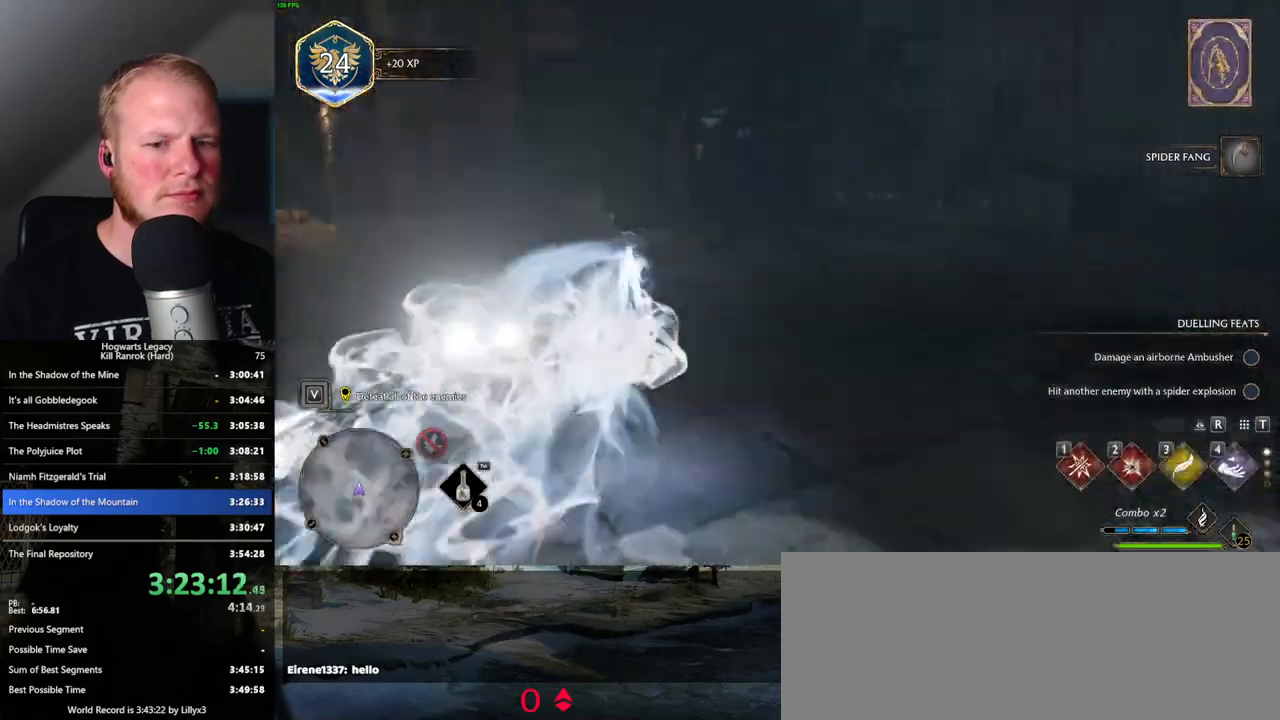
{"keys": ["w"], "mouse": ["right"], "events": [[83, "space", "up"], [283, "mouse_right", "down"]]}
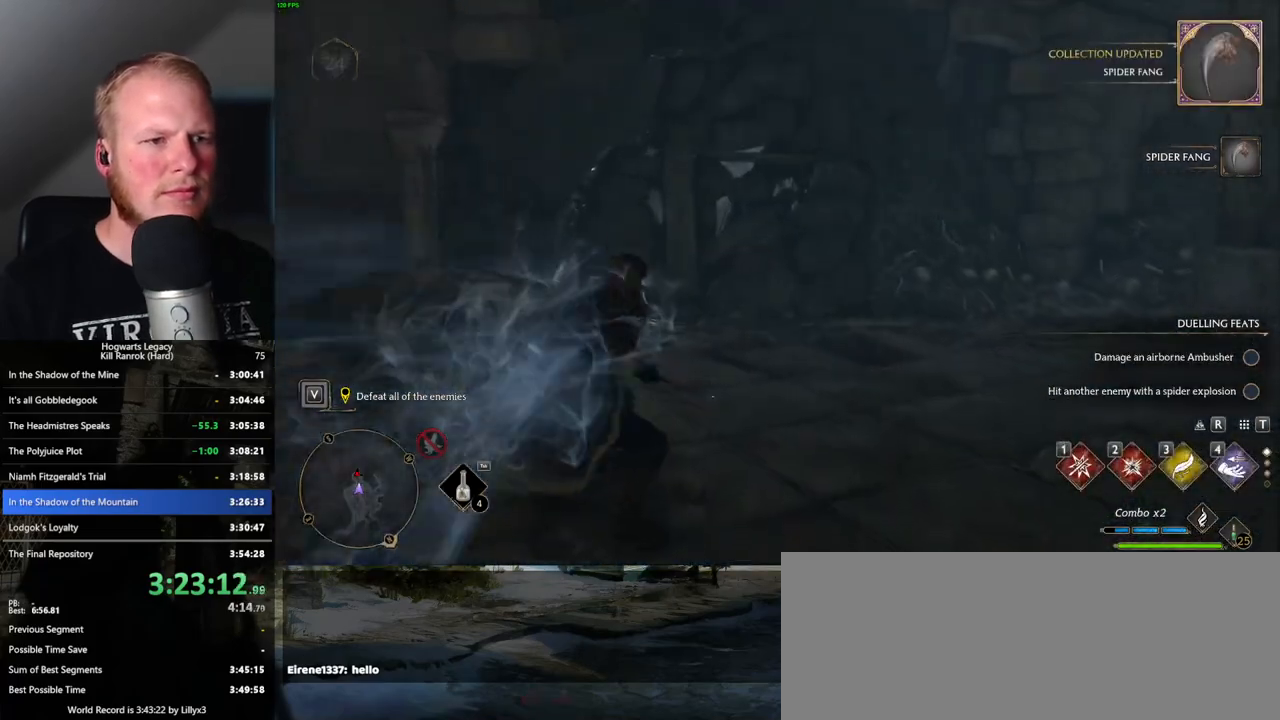
{"keys": ["w"], "mouse": ["right"], "events": [[200, "2", "down"], [316, "2", "up"]]}
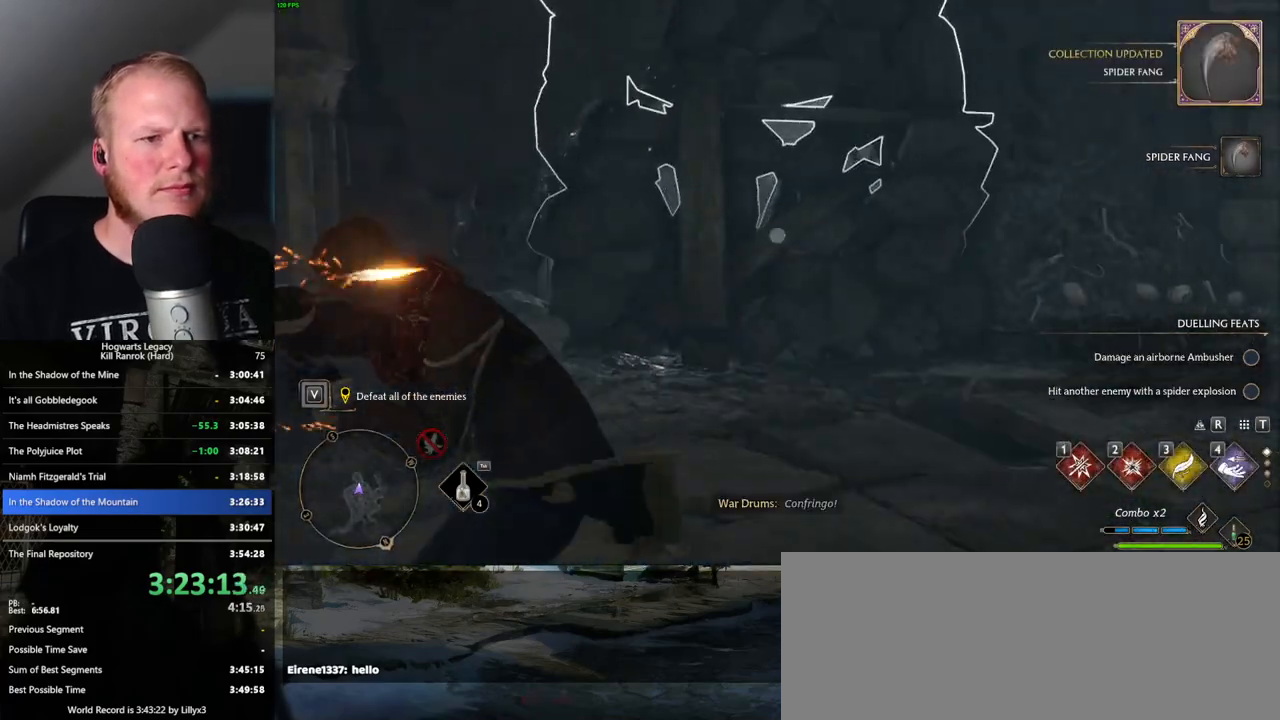
{"keys": ["space", "w"], "mouse": [], "events": [[33, "mouse_right", "up"], [233, "space", "down"], [366, "mouse_wheel", "down"], [450, "mouse_wheel", "up"]]}
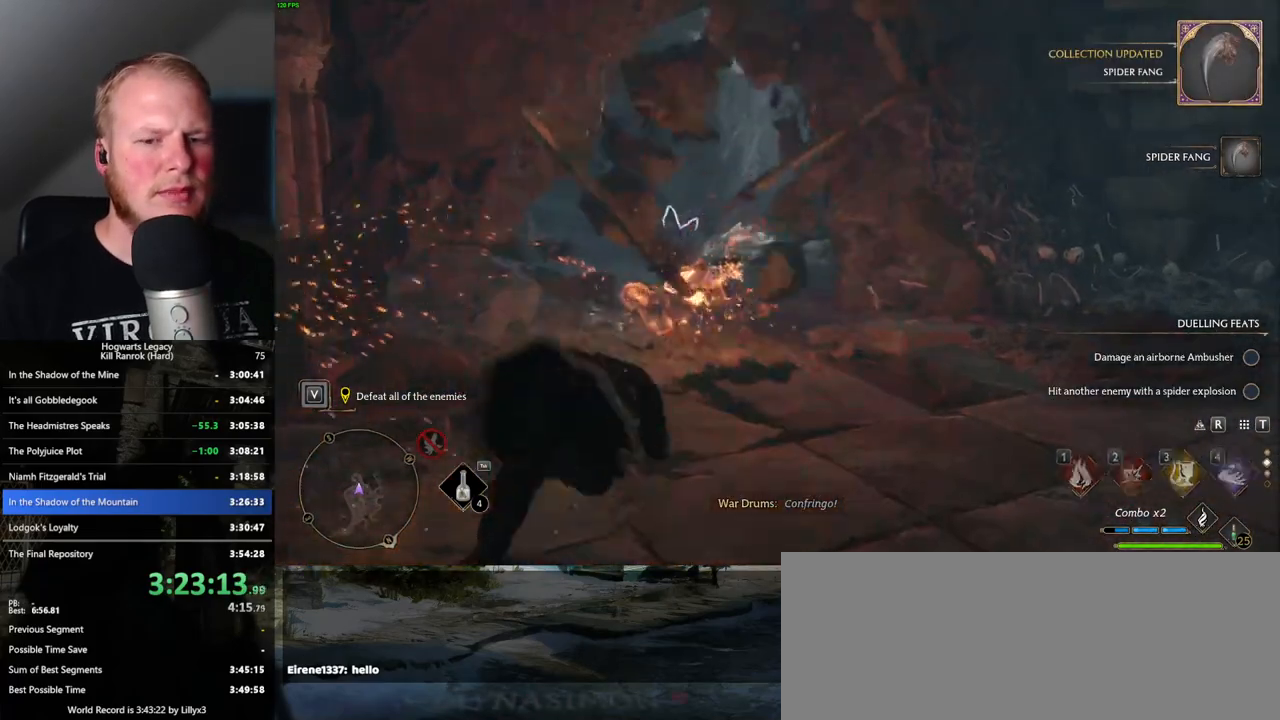
{"keys": ["w"], "mouse": [], "events": [[383, "space", "up"]]}
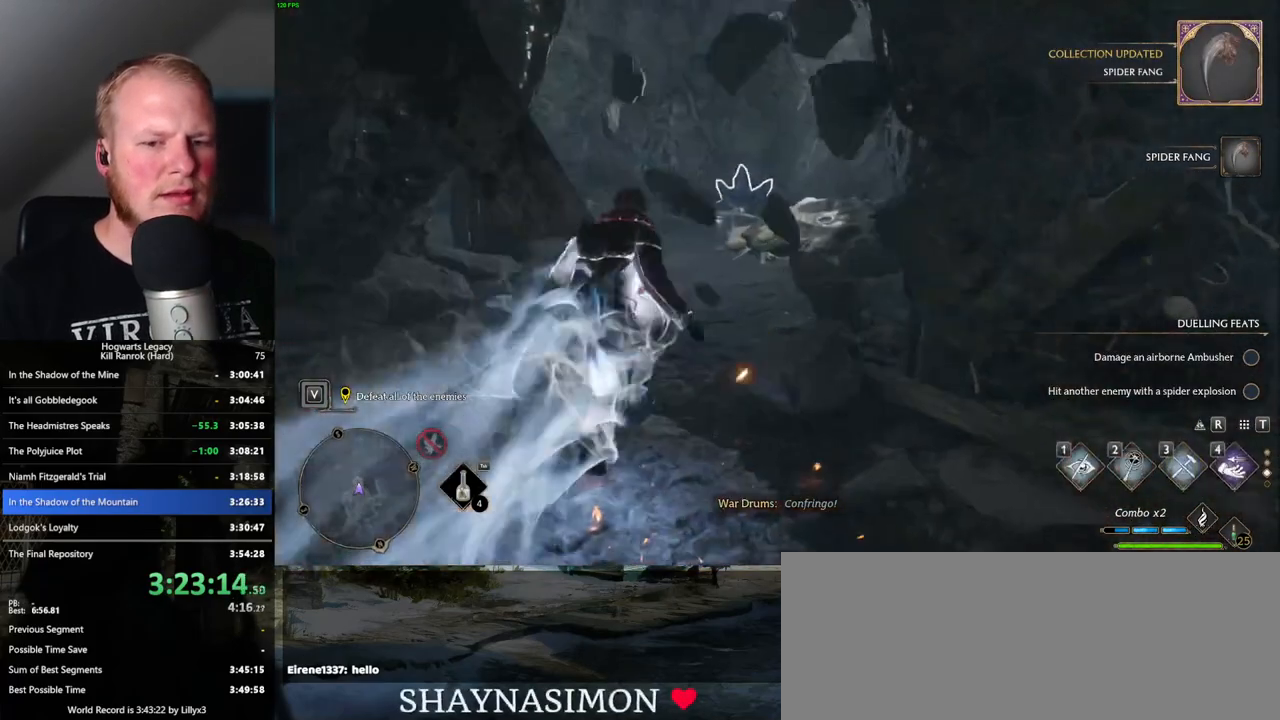
{"keys": ["w"], "mouse": [], "events": []}
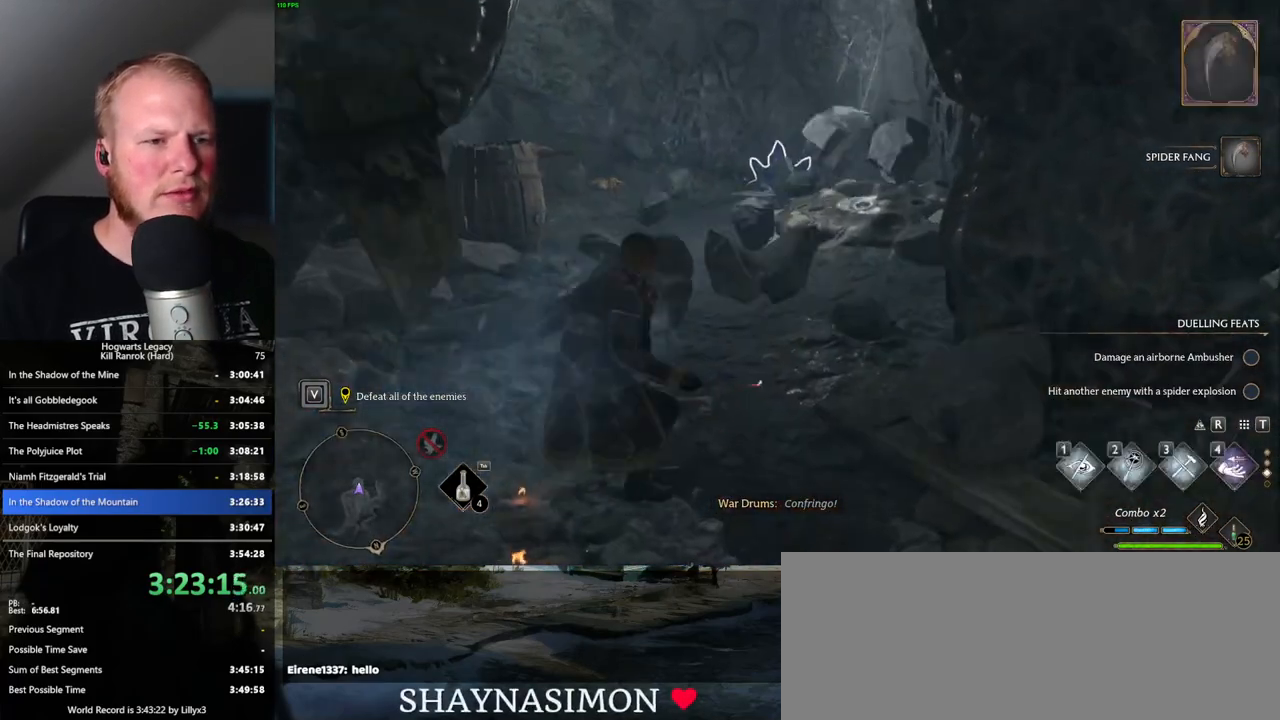
{"keys": ["w"], "mouse": [], "events": []}
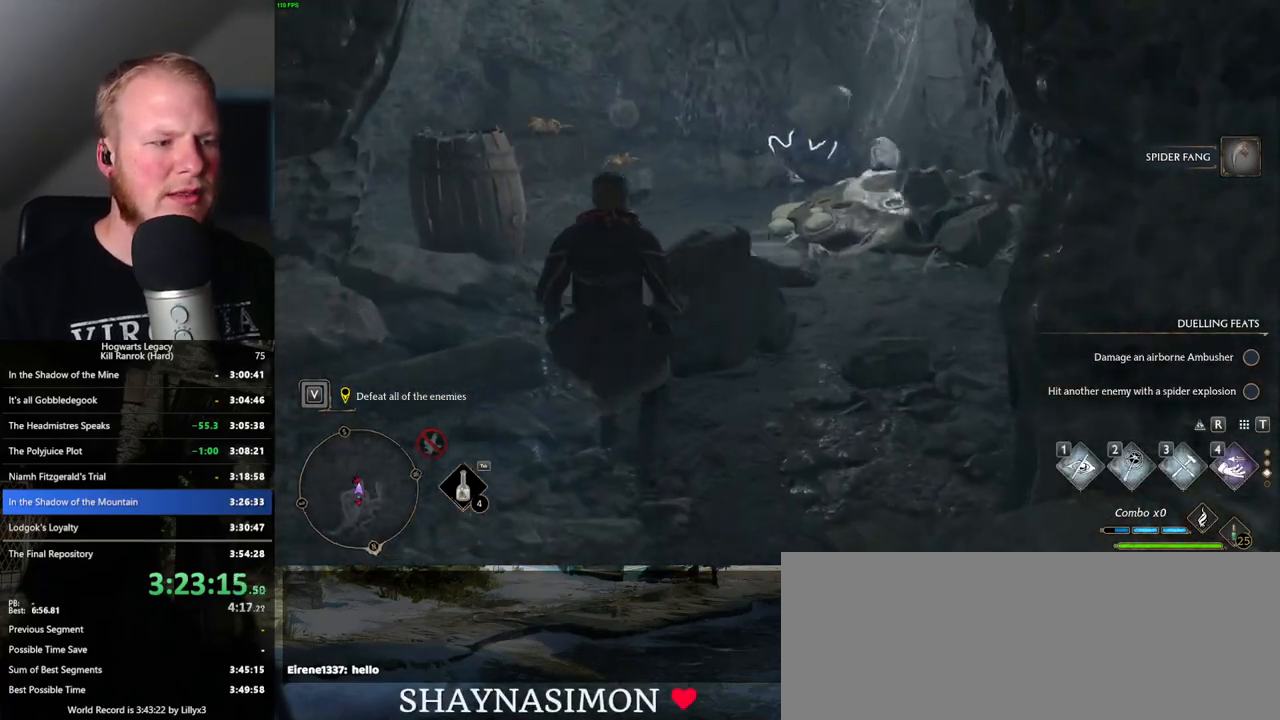
{"keys": ["d", "w"], "mouse": [], "events": [[50, "1", "down"], [133, "1", "up"], [383, "d", "down"]]}
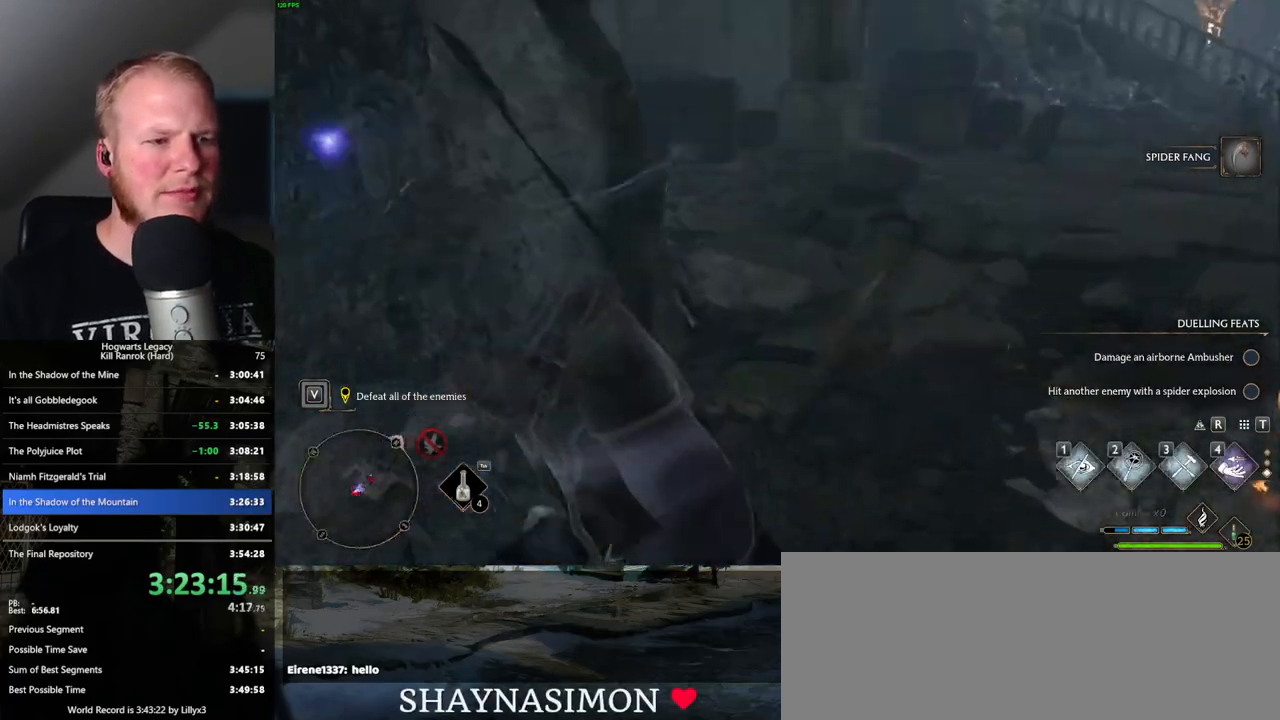
{"keys": ["w"], "mouse": [], "events": [[466, "d", "up"]]}
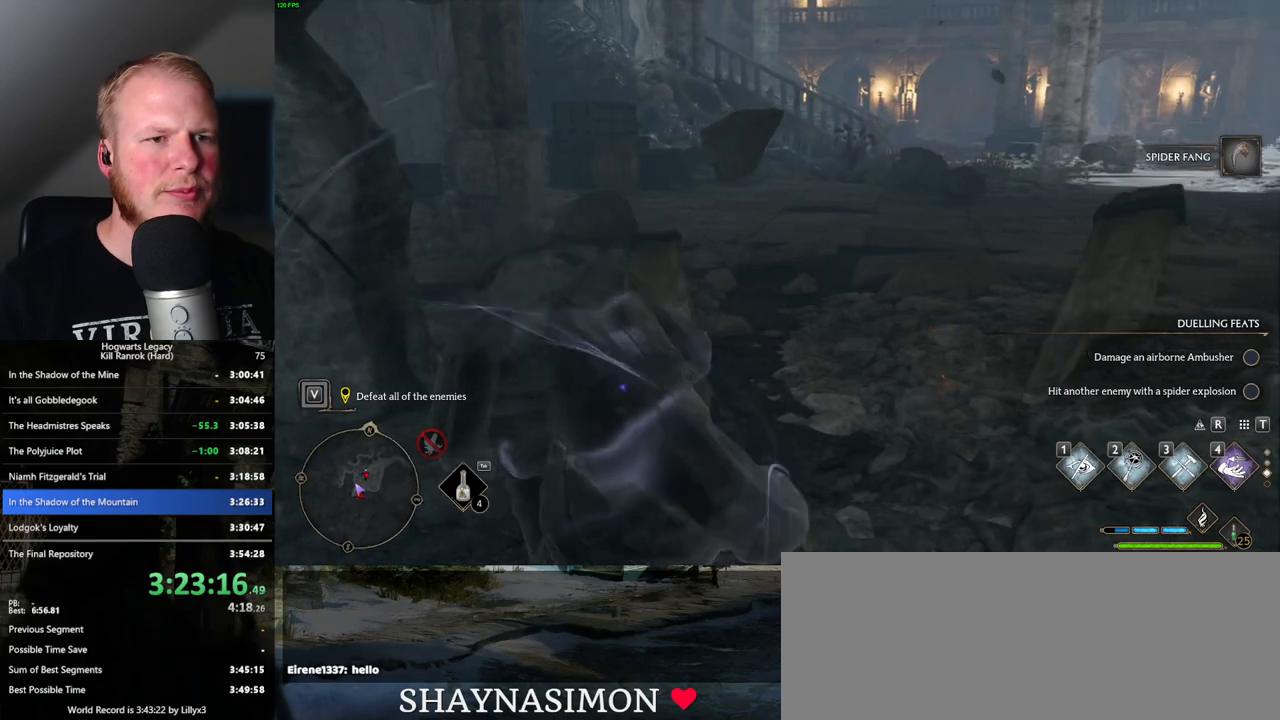
{"keys": ["w"], "mouse": [], "events": []}
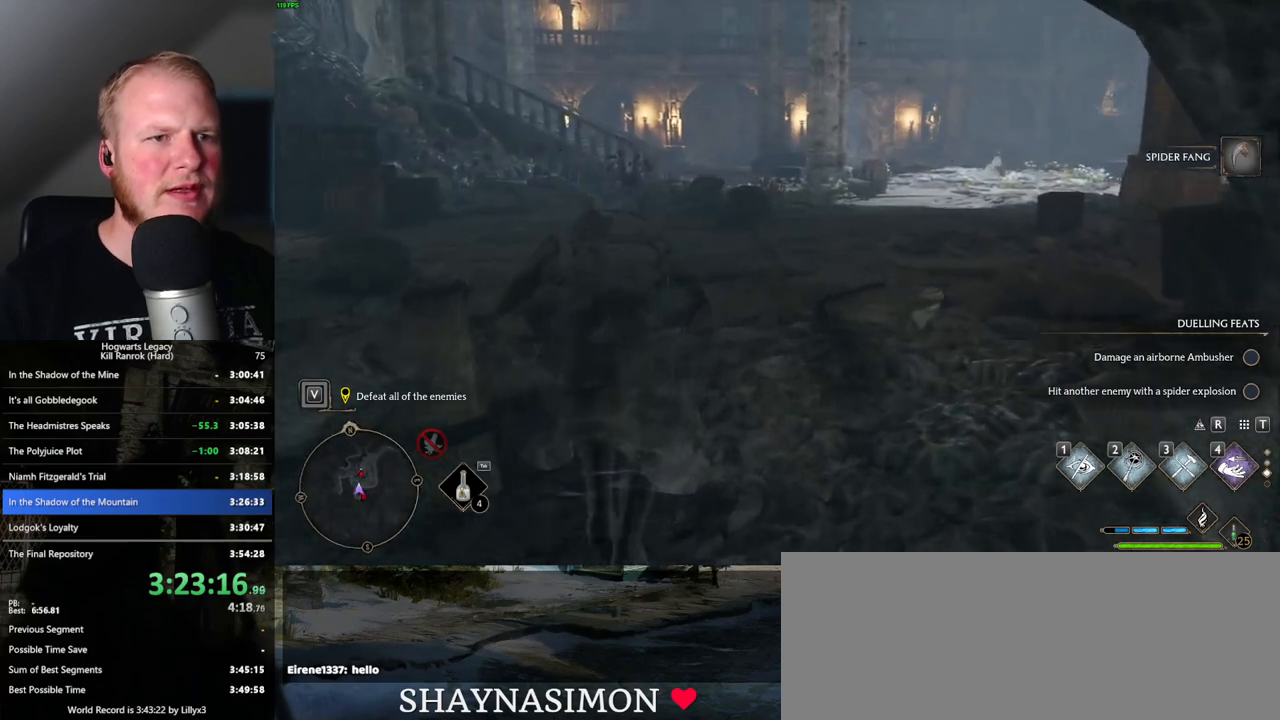
{"keys": ["w"], "mouse": [], "events": [[16, "mouse_mb5", "down"], [183, "mouse_mb5", "up"]]}
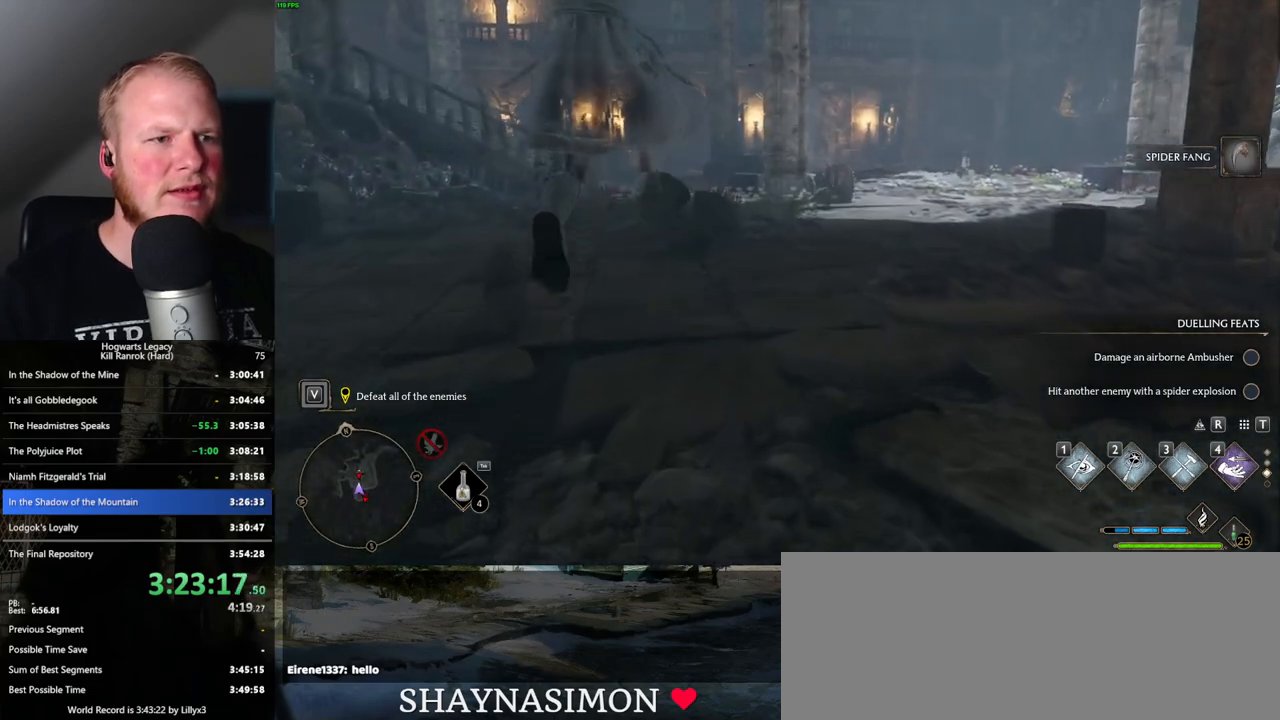
{"keys": ["d", "w"], "mouse": [], "events": [[100, "d", "down"]]}
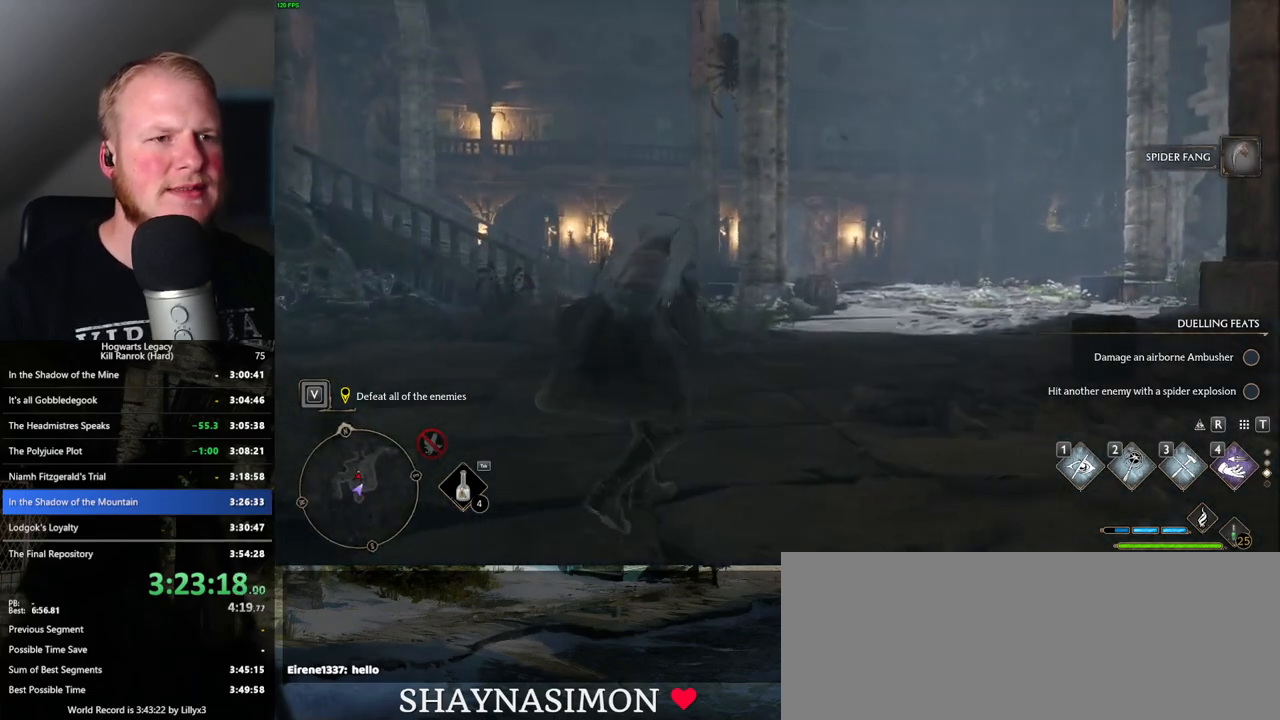
{"keys": ["d", "shift_l", "w"], "mouse": [], "events": [[500, "shift_l", "down"]]}
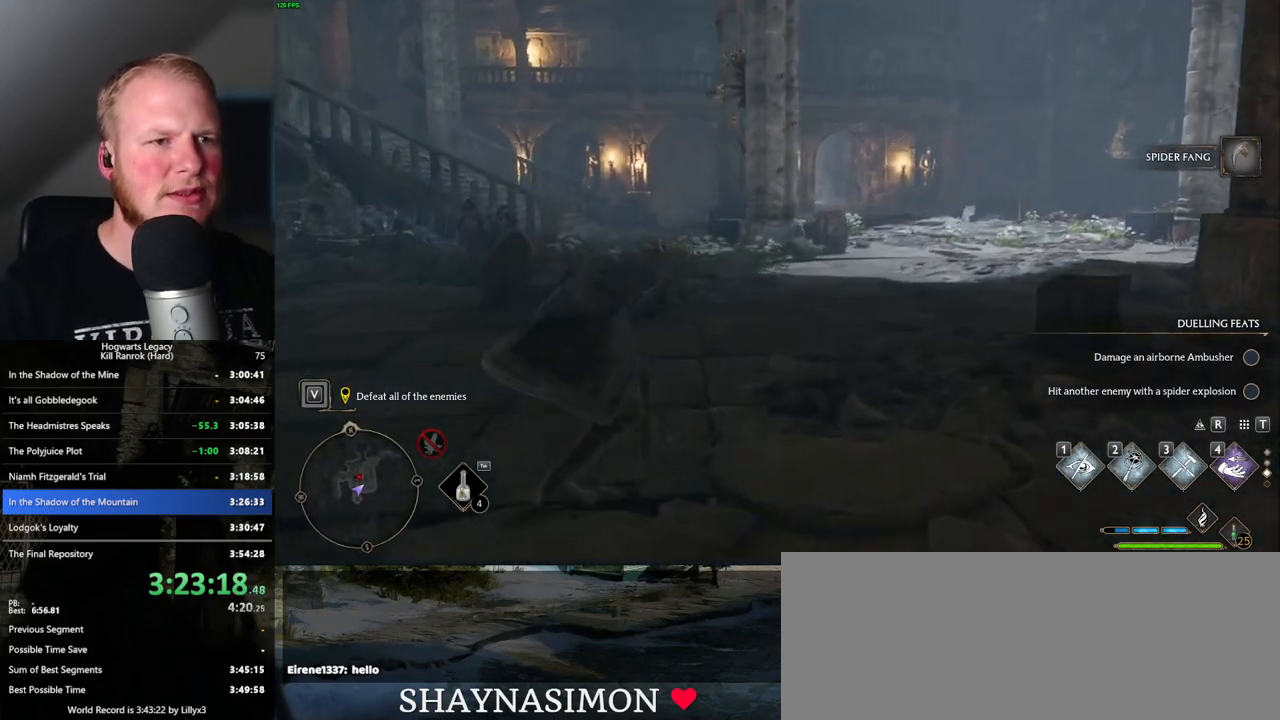
{"keys": ["w"], "mouse": [], "events": [[116, "shift_l", "up"], [216, "d", "up"]]}
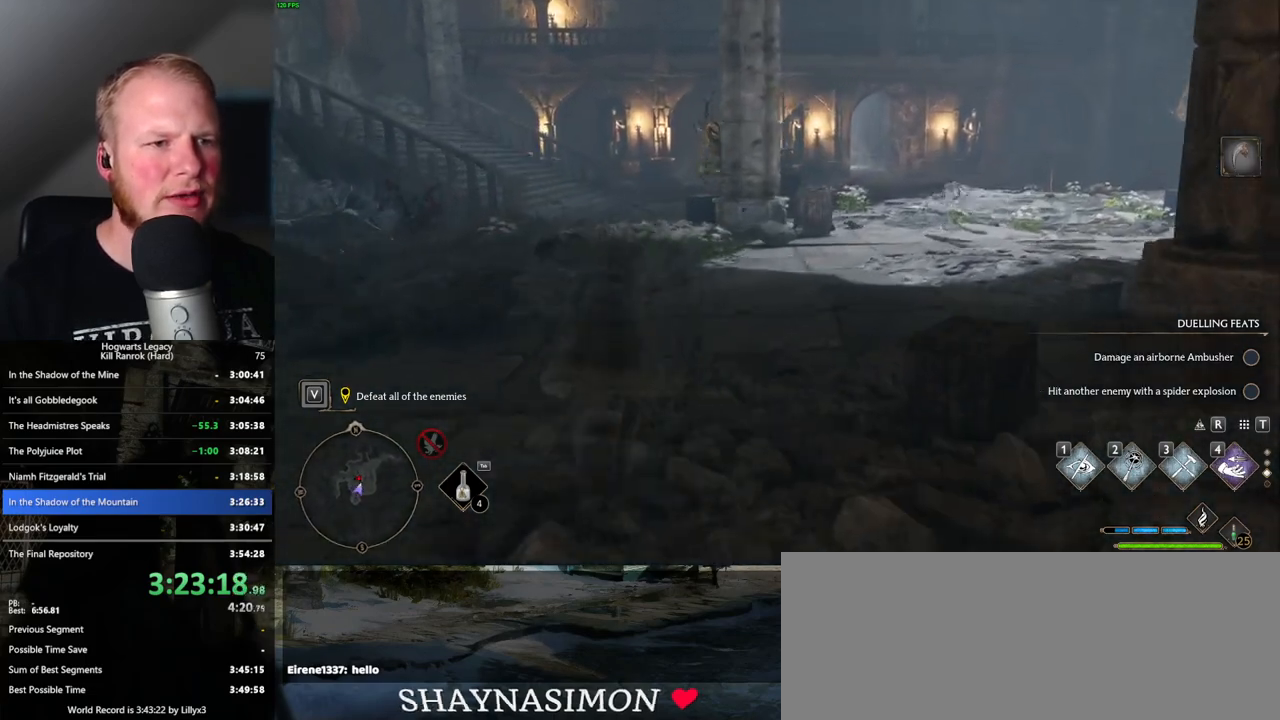
{"keys": ["a", "w"], "mouse": [], "events": [[383, "a", "down"]]}
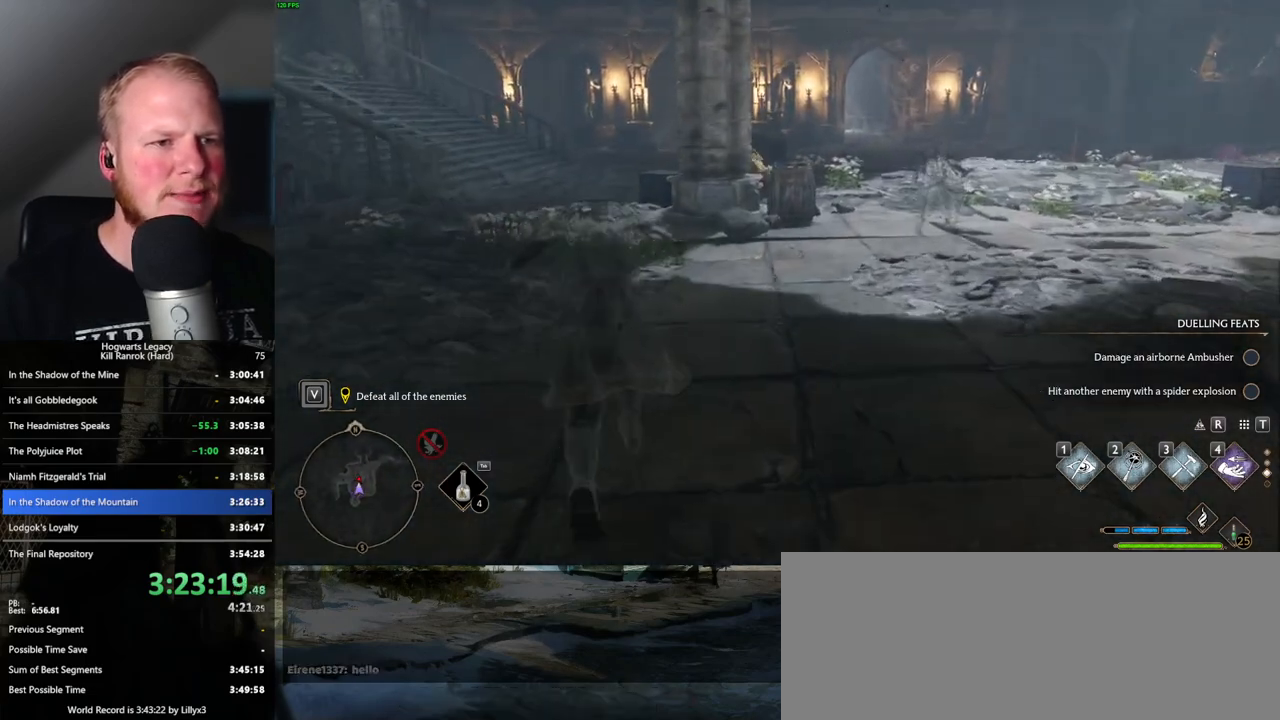
{"keys": ["a", "w"], "mouse": [], "events": [[266, "a", "up"], [350, "d", "down"], [400, "d", "up"], [466, "a", "down"]]}
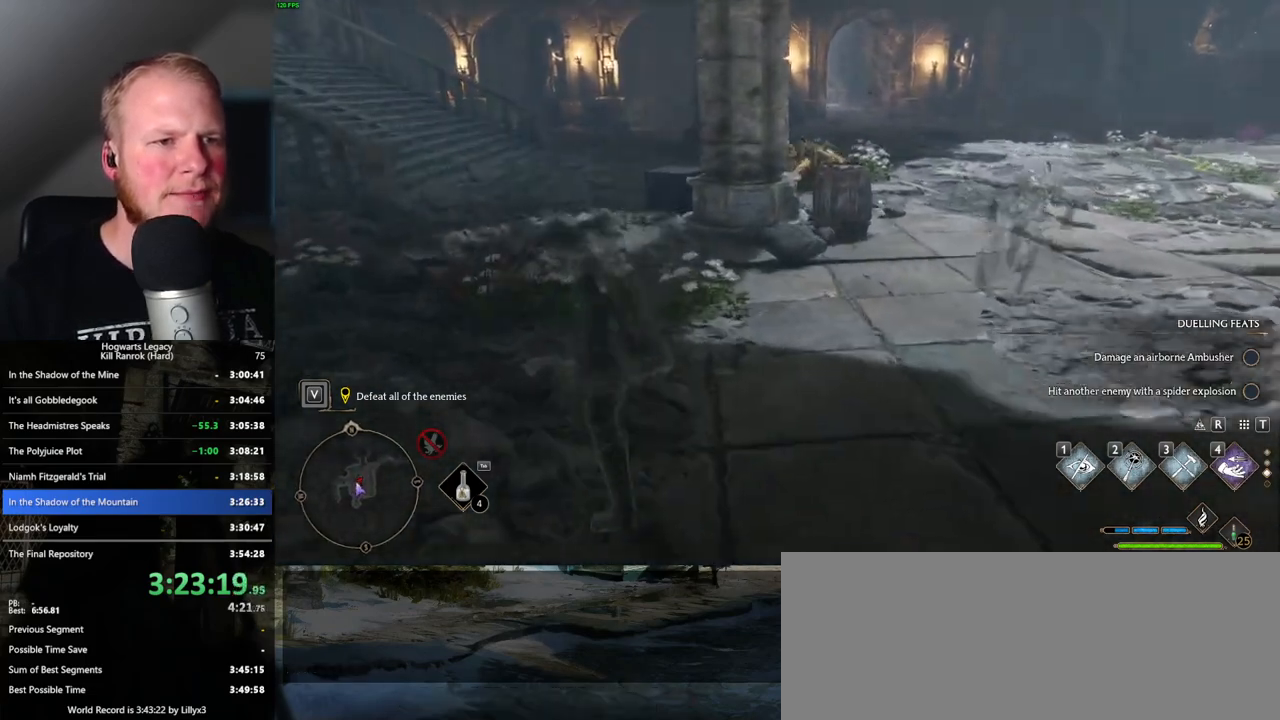
{"keys": ["w"], "mouse": [], "events": [[366, "a", "up"]]}
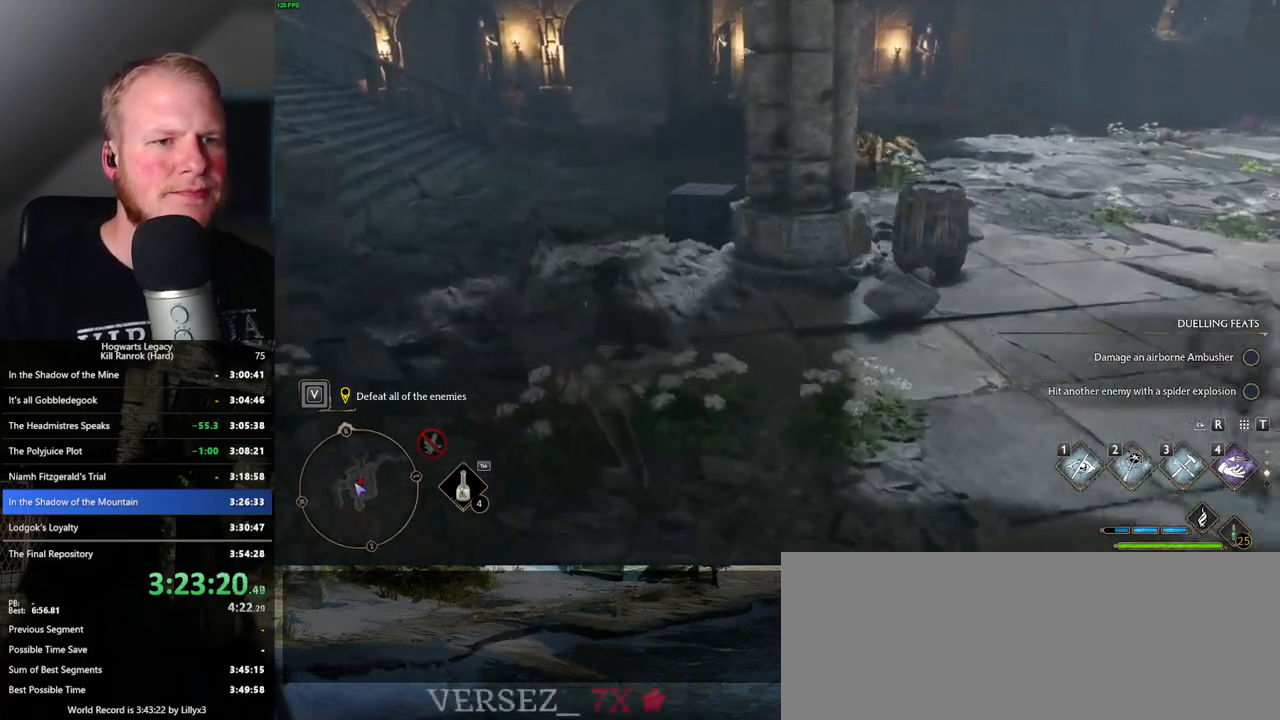
{"keys": ["w"], "mouse": [], "events": [[116, "mouse_mb5", "down"], [300, "mouse_mb5", "up"]]}
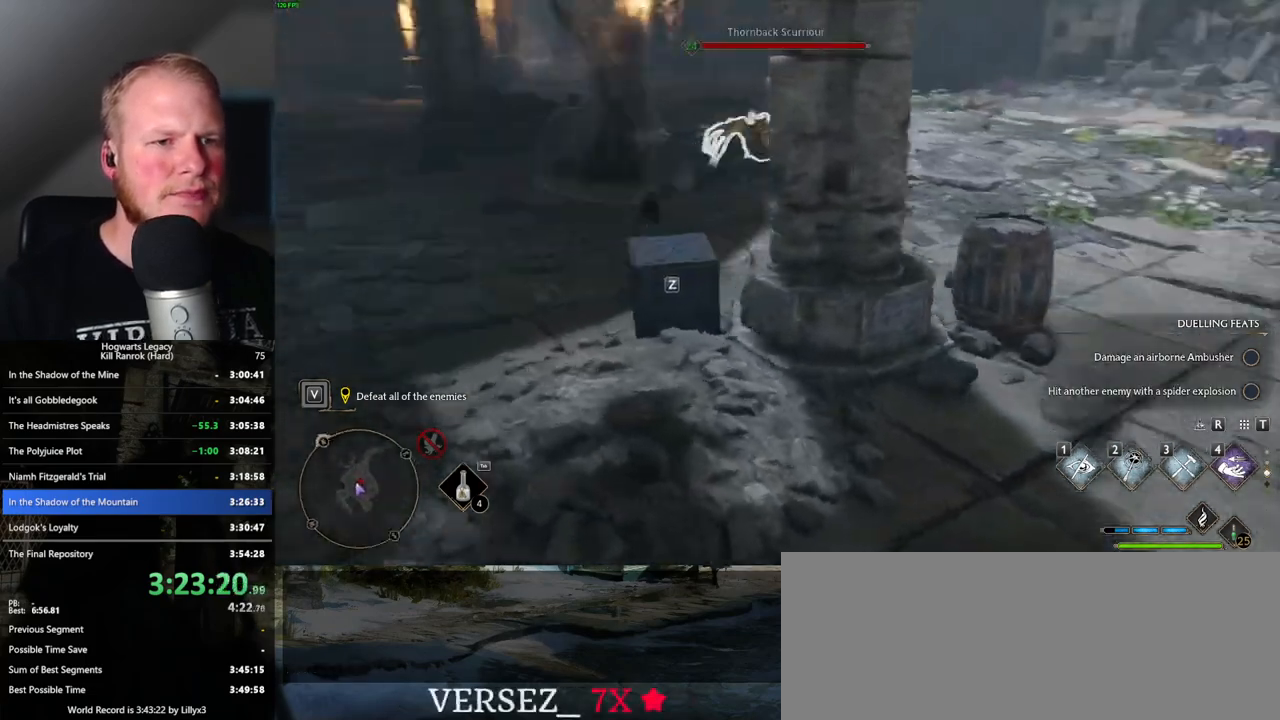
{"keys": ["w"], "mouse": [], "events": []}
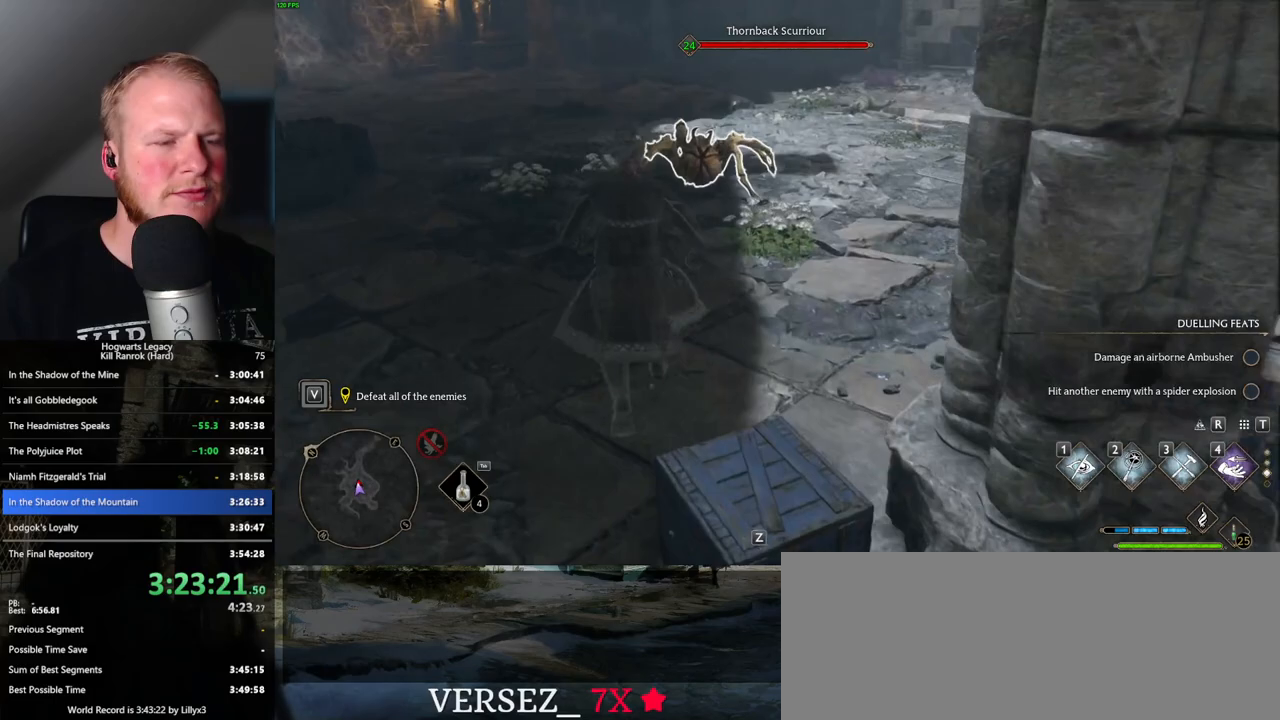
{"keys": ["w"], "mouse": [], "events": []}
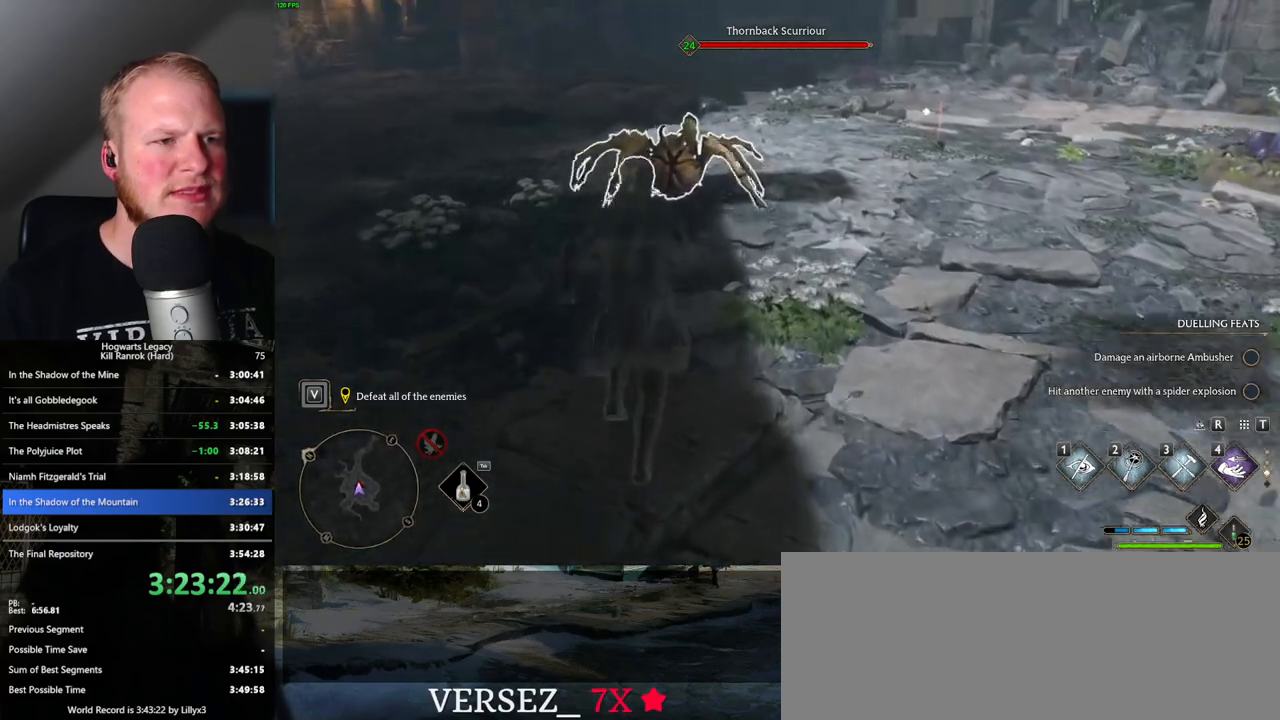
{"keys": ["w"], "mouse": [], "events": [[100, "f", "down"], [183, "f", "up"], [266, "f", "down"], [333, "f", "up"], [416, "f", "down"], [483, "f", "up"]]}
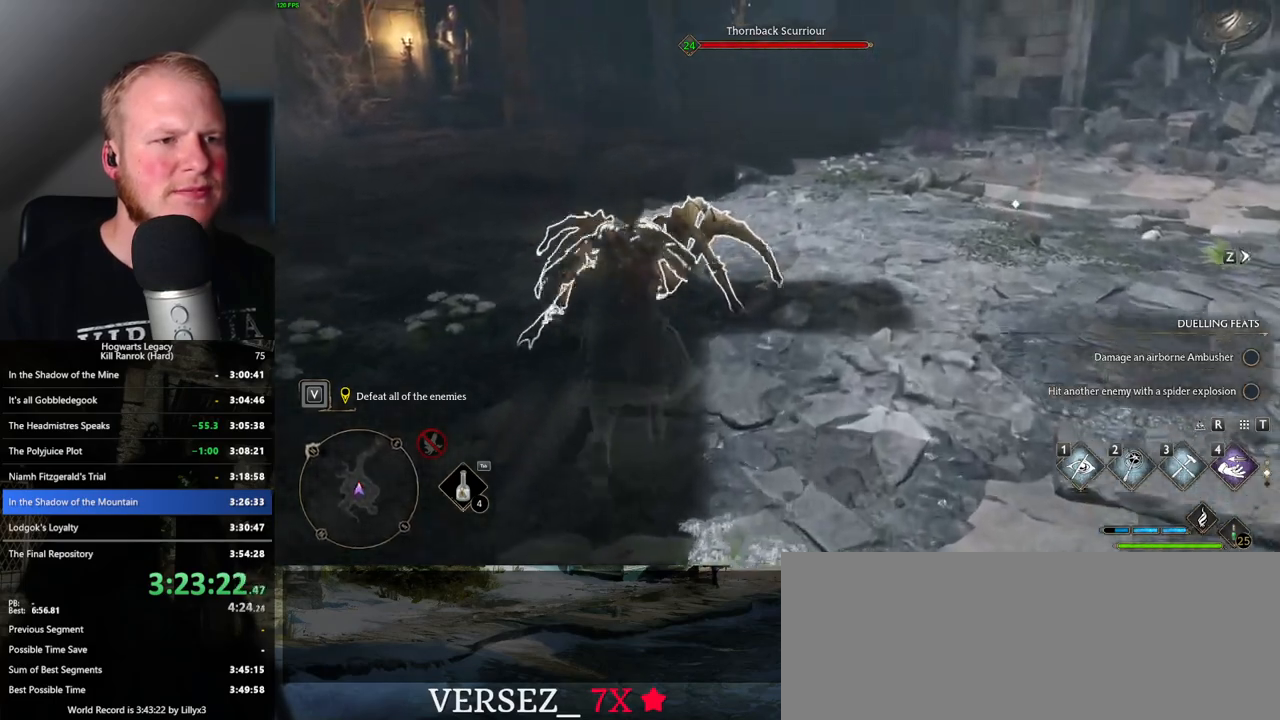
{"keys": [], "mouse": [], "events": [[66, "f", "down"], [150, "f", "up"], [150, "w", "up"], [250, "f", "down"], [350, "f", "up"]]}
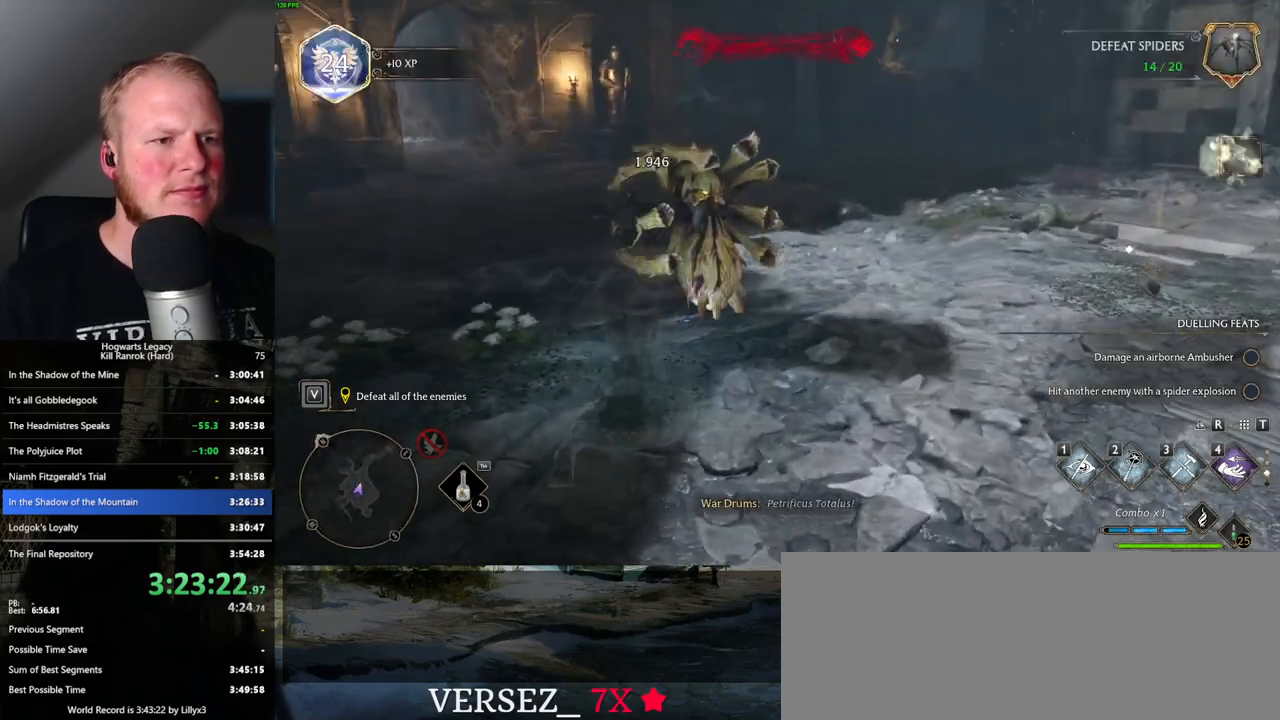
{"keys": [], "mouse": [], "events": []}
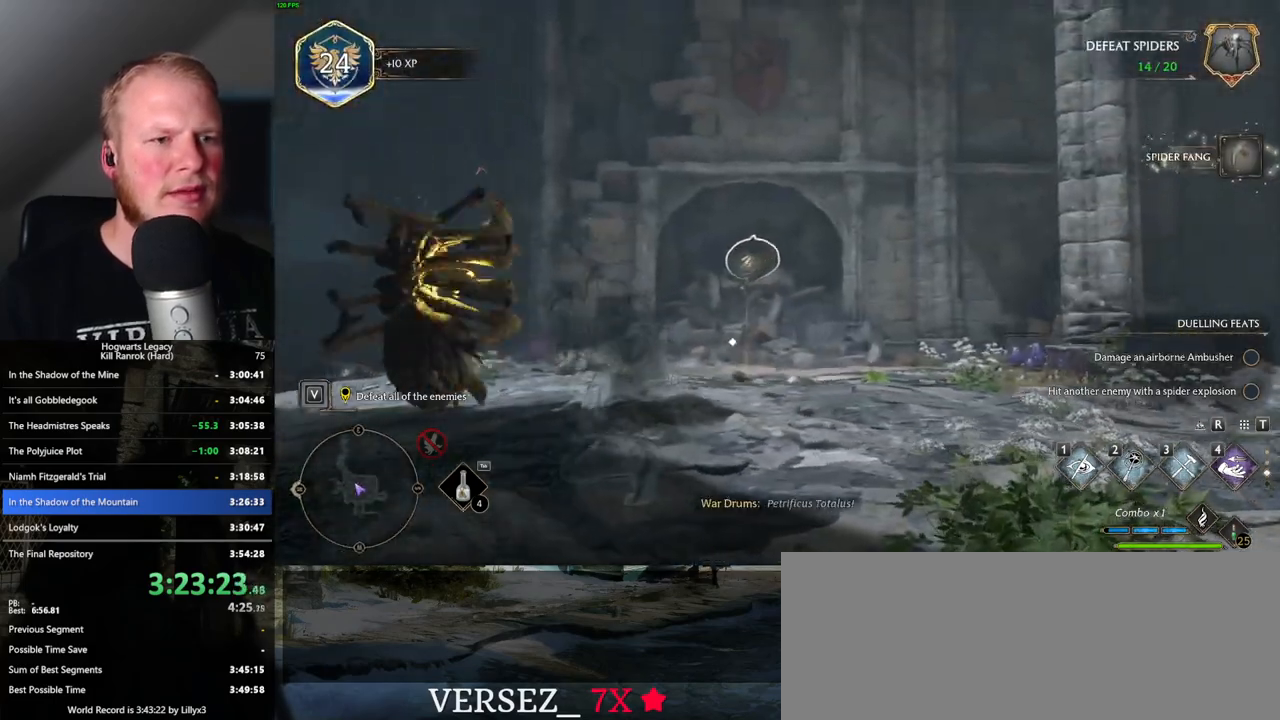
{"keys": ["a"], "mouse": [], "events": [[33, "mouse_left", "down"], [133, "mouse_left", "up"], [350, "a", "down"]]}
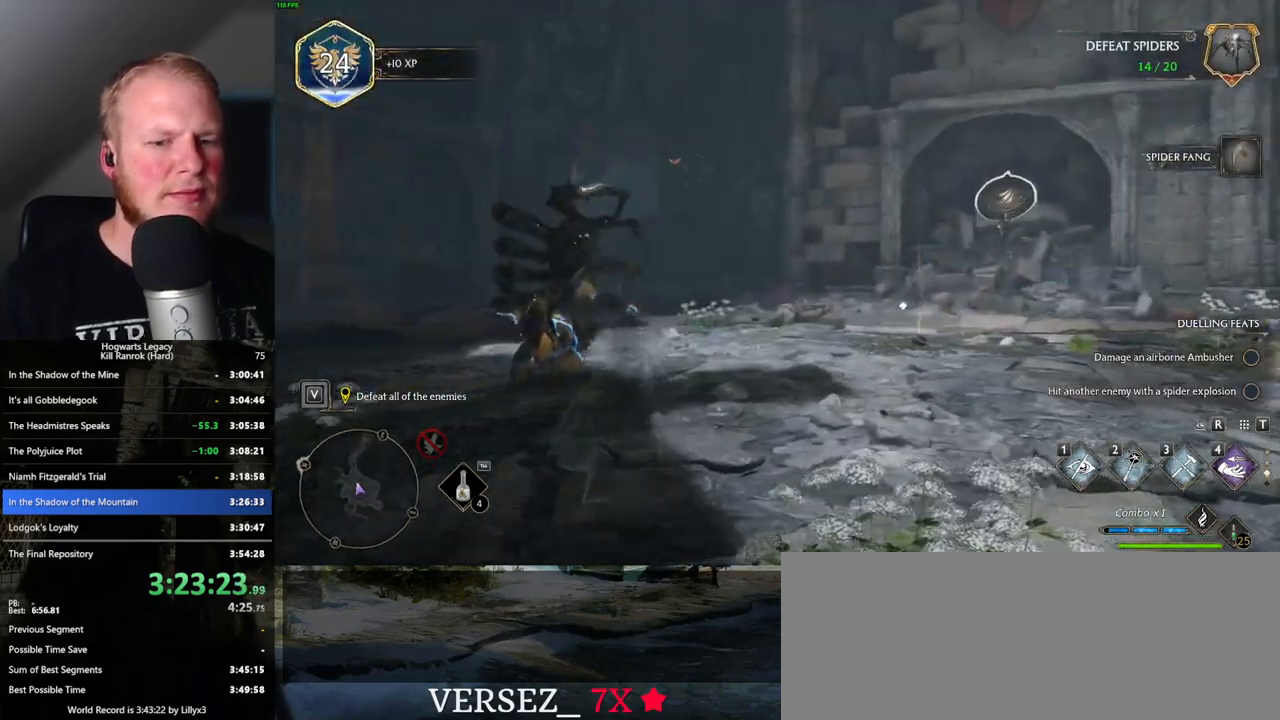
{"keys": ["a"], "mouse": [], "events": []}
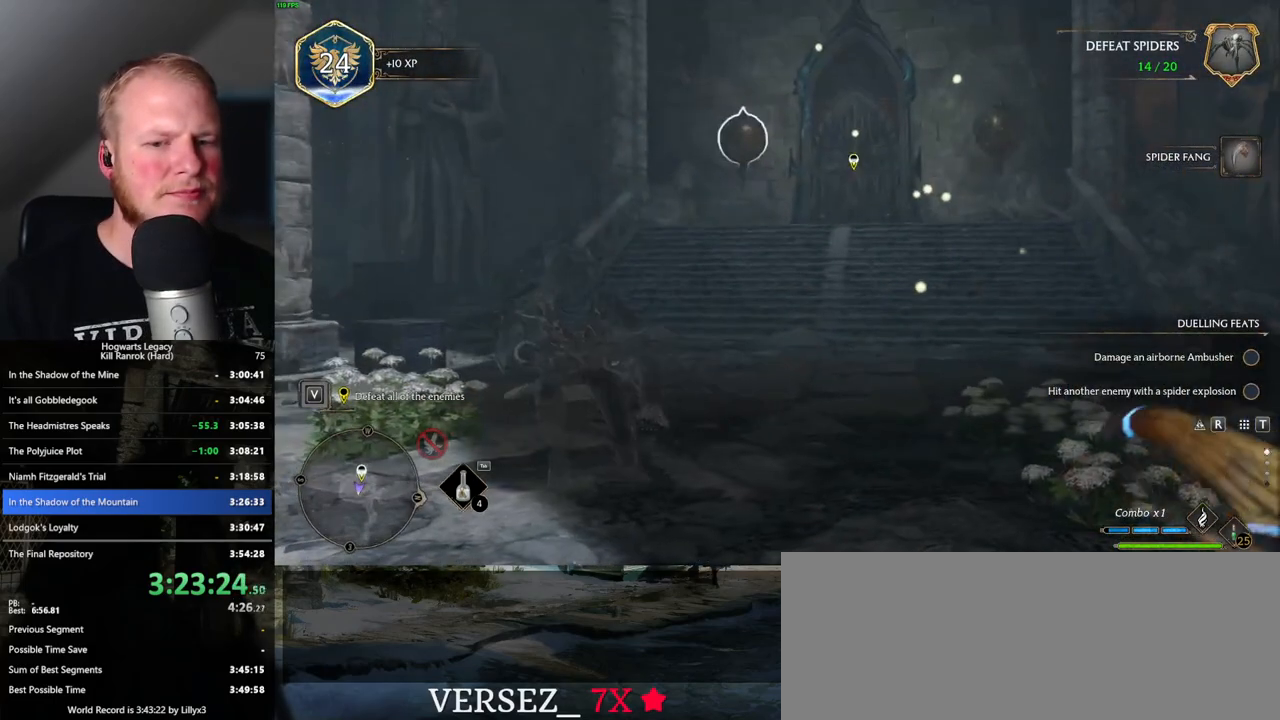
{"keys": [], "mouse": ["right"], "events": [[16, "a", "up"], [283, "mouse_right", "down"]]}
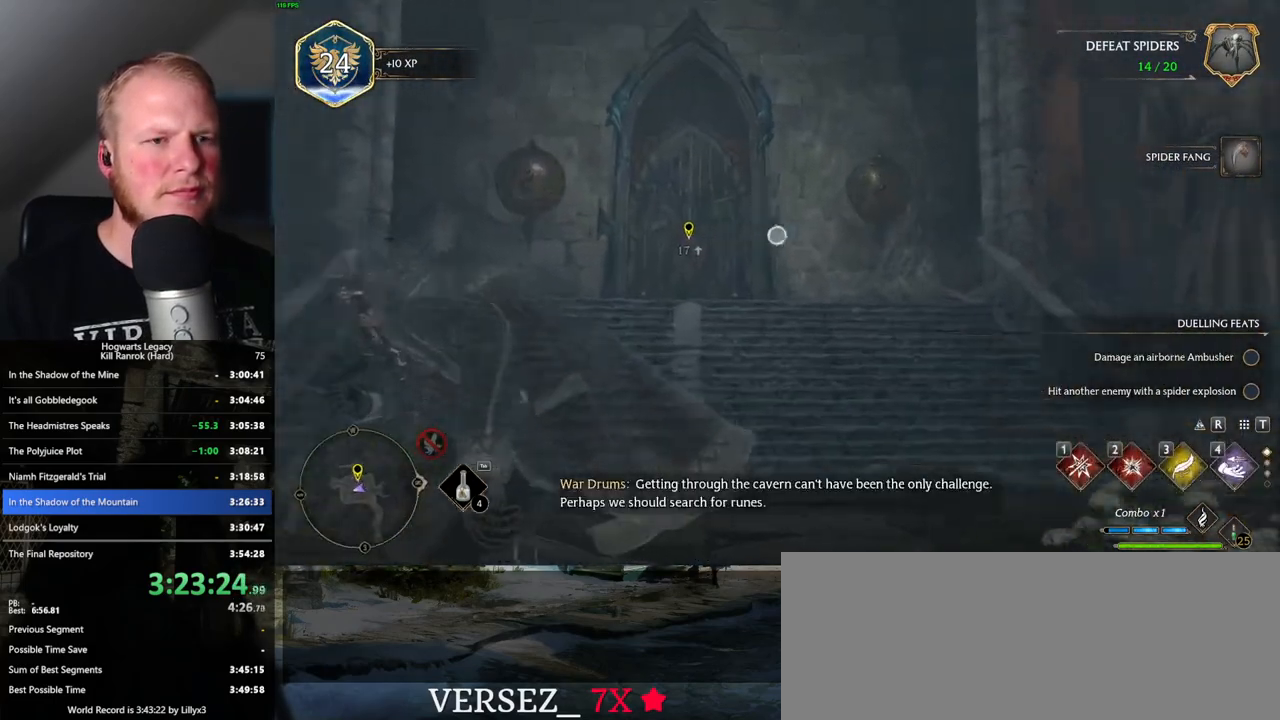
{"keys": [], "mouse": ["right"], "events": [[166, "2", "down"], [250, "2", "up"]]}
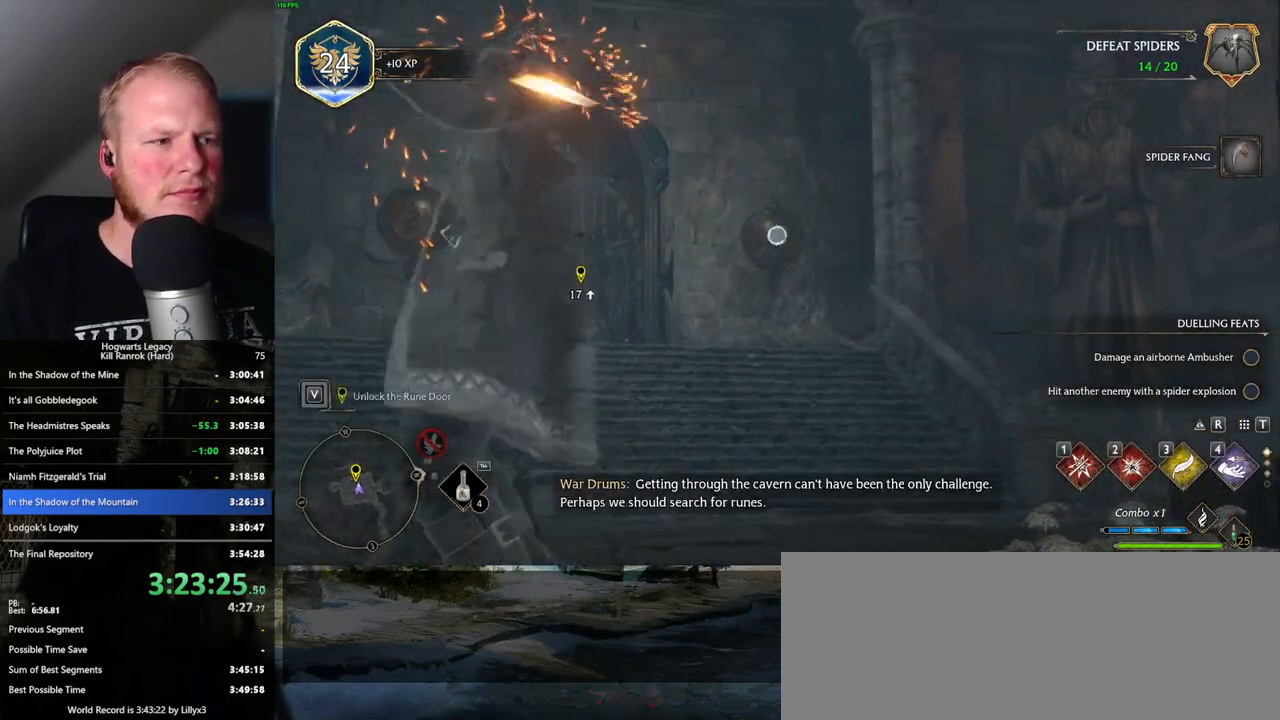
{"keys": [], "mouse": [], "events": [[33, "mouse_right", "up"], [333, "mouse_left", "down"], [433, "mouse_left", "up"]]}
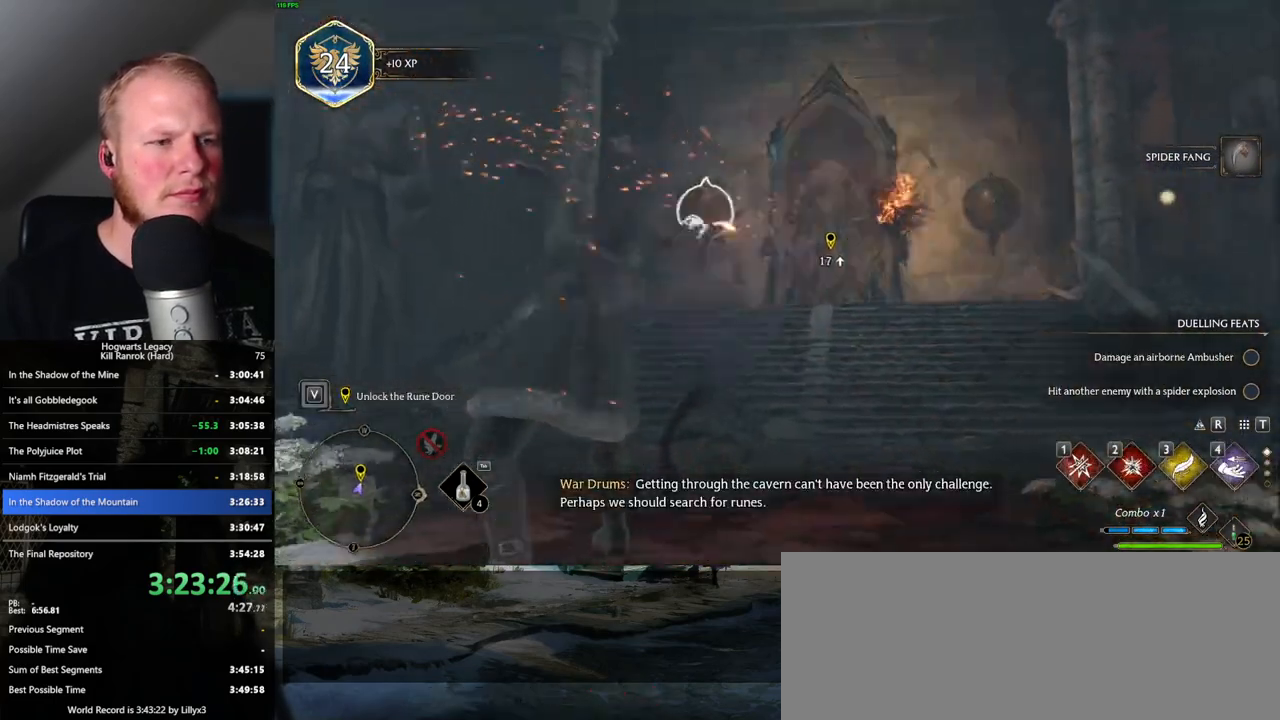
{"keys": [], "mouse": [], "events": [[283, "mouse_left", "down"], [383, "mouse_left", "up"]]}
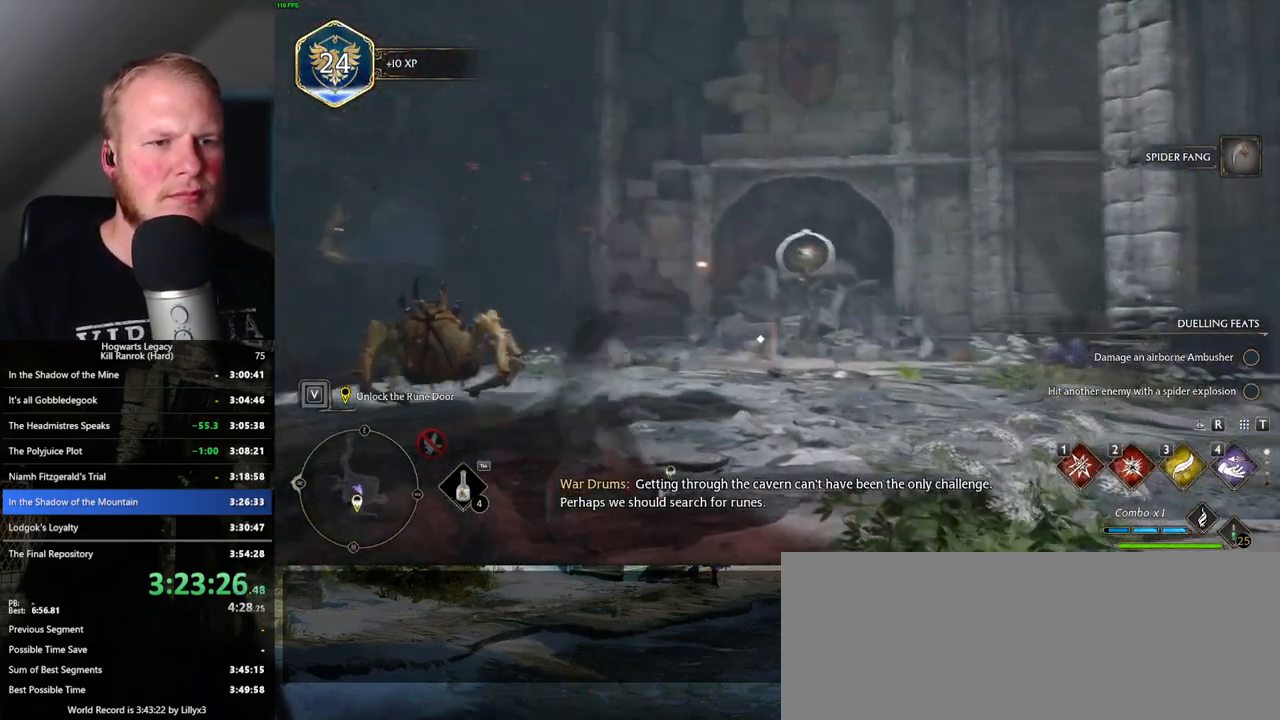
{"keys": ["w"], "mouse": [], "events": [[483, "w", "down"]]}
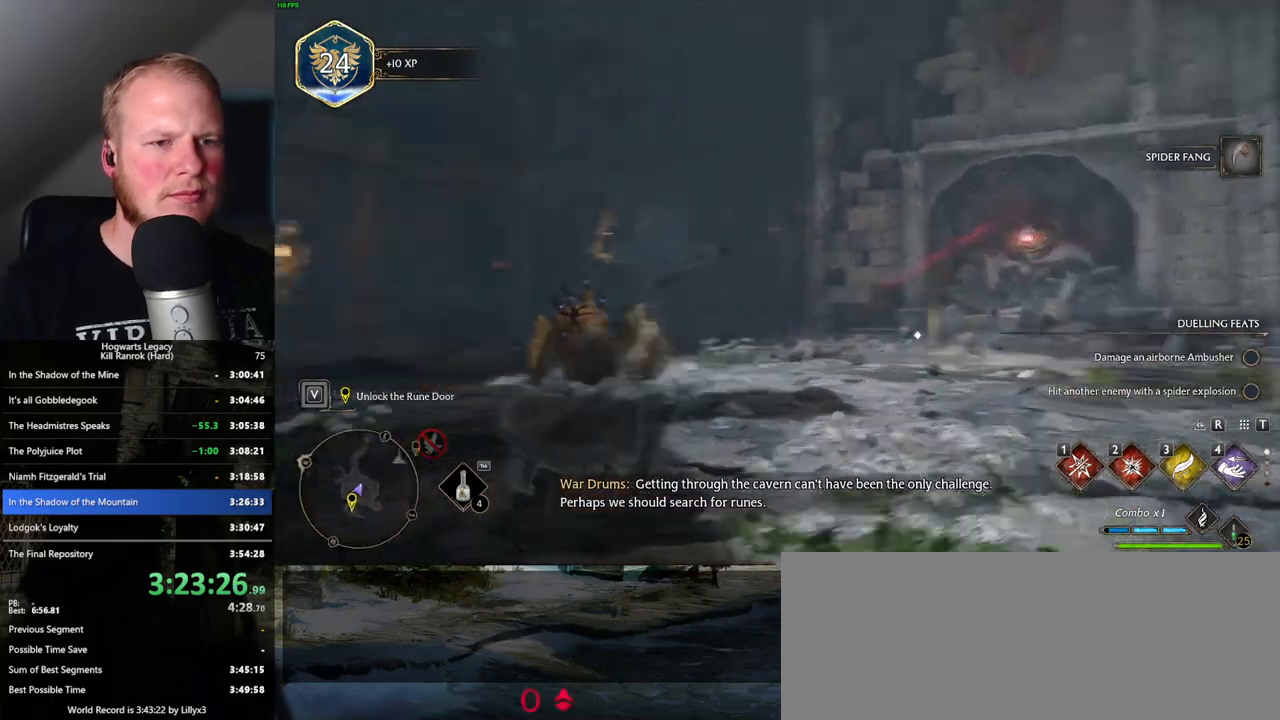
{"keys": ["shift_l", "w"], "mouse": [], "events": [[116, "space", "down"], [366, "shift_l", "down"], [383, "space", "up"]]}